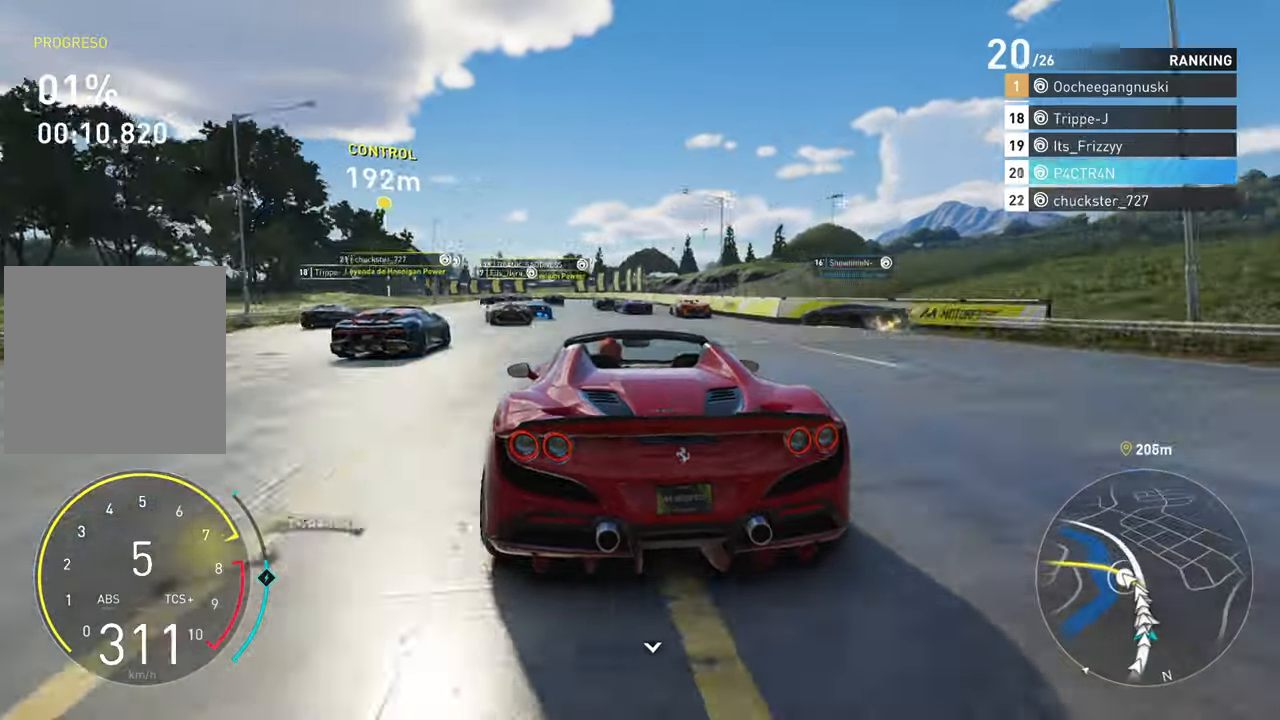
Gameplay with a controller (Xbox layout); each line is a JSON object with the inputs held at the frame after it. "events" lists button and stick changes between this image and that frame as [ms after this image, input, new state], when the widget could be followed in between.
{"buttons": ["R2"], "left_stick": "center", "right_stick": "center", "events": [[17, "left_stick", "left"], [500, "left_stick", "center"]]}
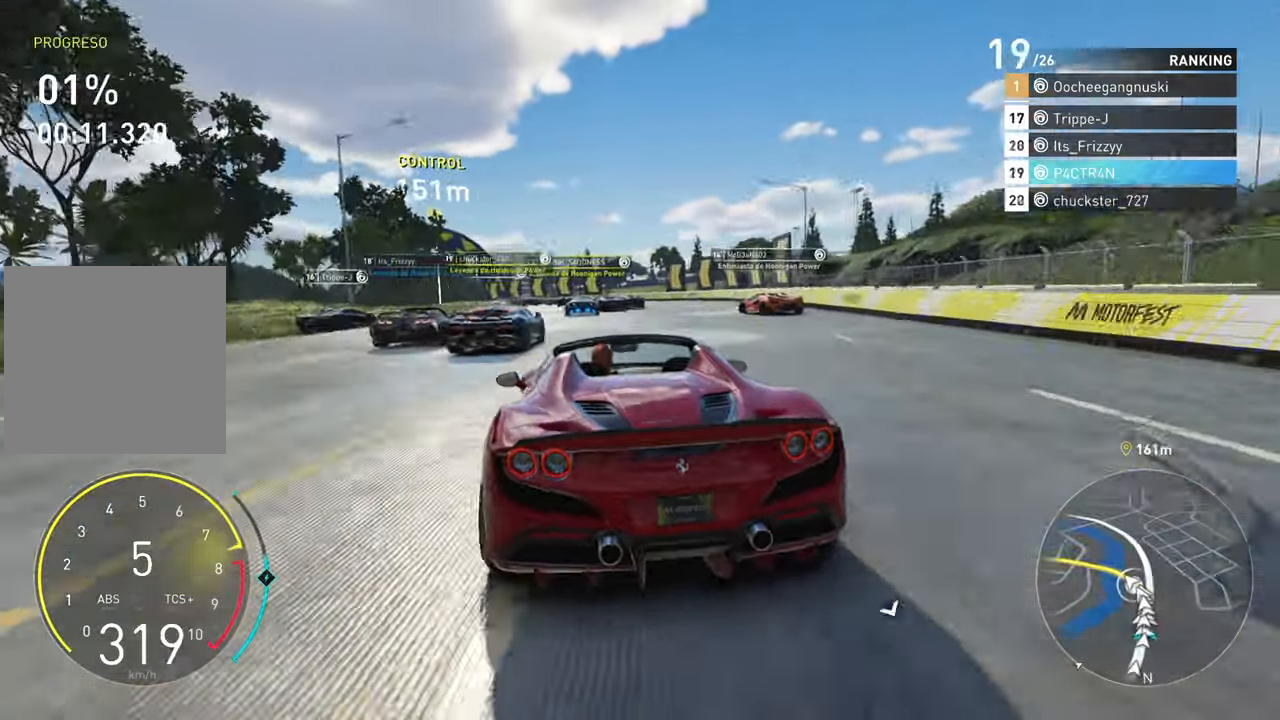
{"buttons": ["L2"], "left_stick": "left", "right_stick": "center", "events": [[133, "R2", "up"], [267, "R2", "down"], [267, "left_stick", "right"], [367, "R2", "up"], [400, "L2", "down"], [433, "left_stick", "left"]]}
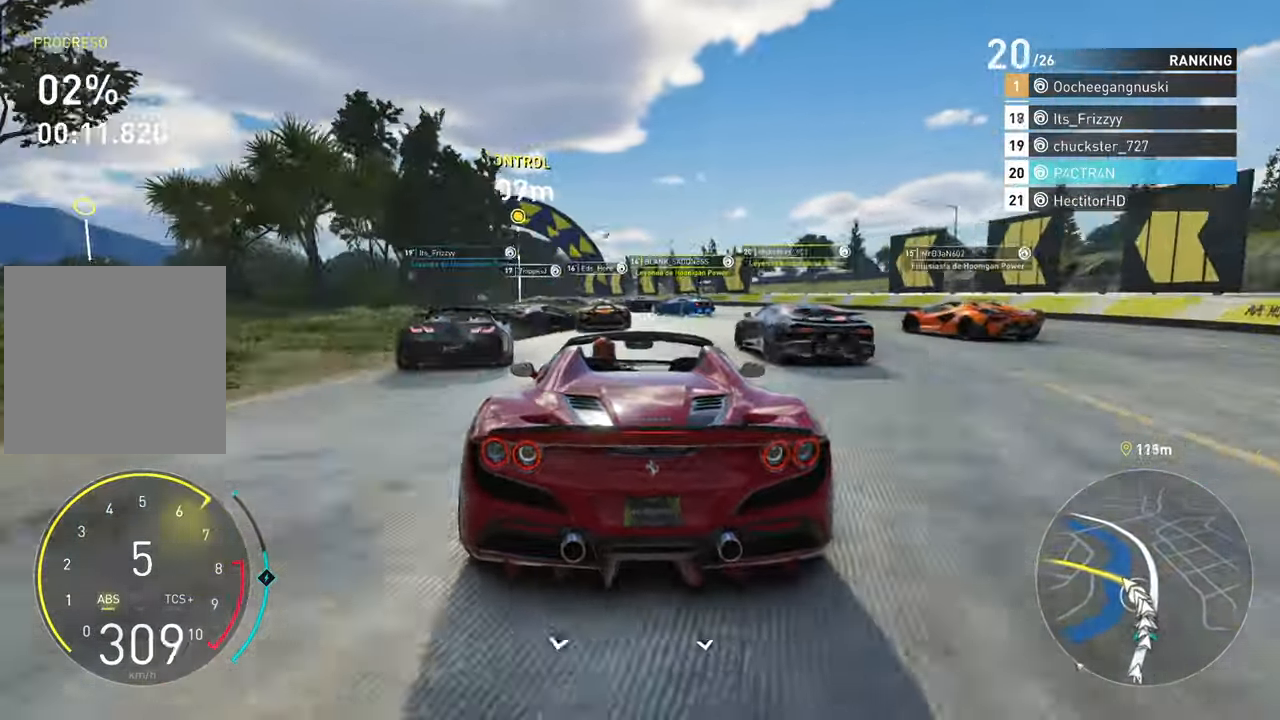
{"buttons": ["L2"], "left_stick": "left", "right_stick": "center", "events": []}
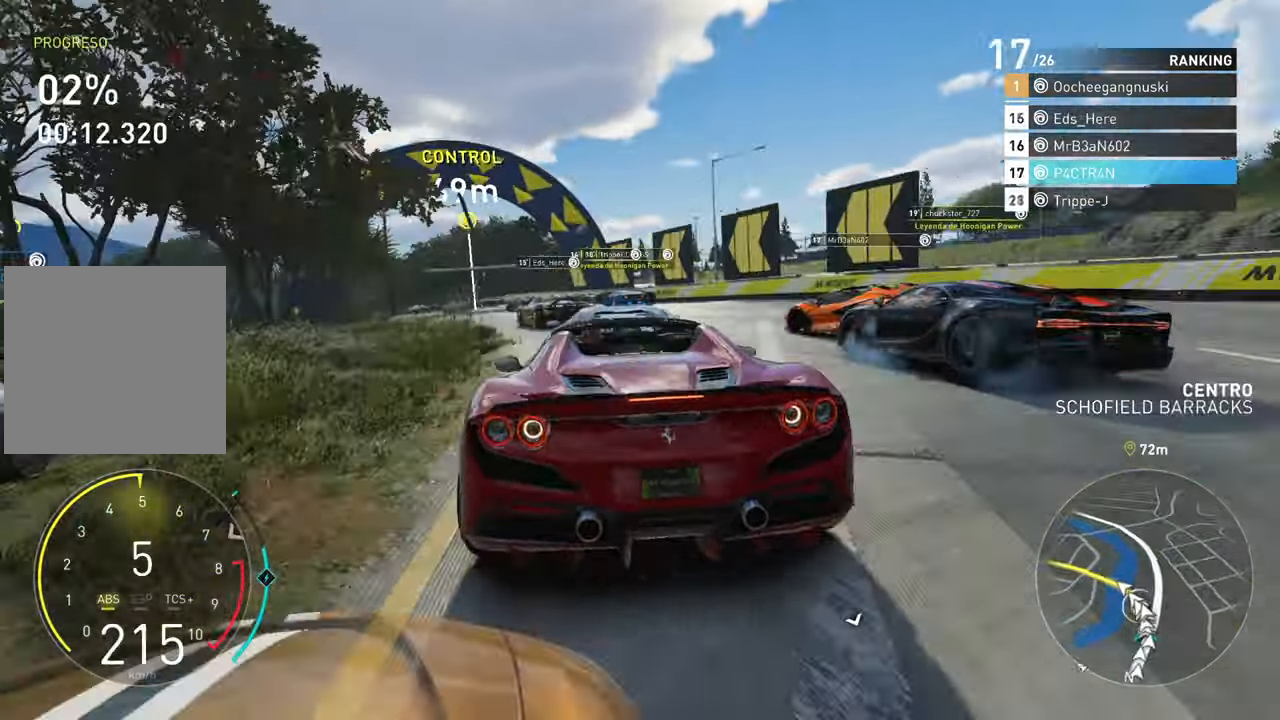
{"buttons": ["R2"], "left_stick": "center", "right_stick": "center", "events": [[150, "L2", "up"], [150, "R2", "down"], [450, "left_stick", "center"]]}
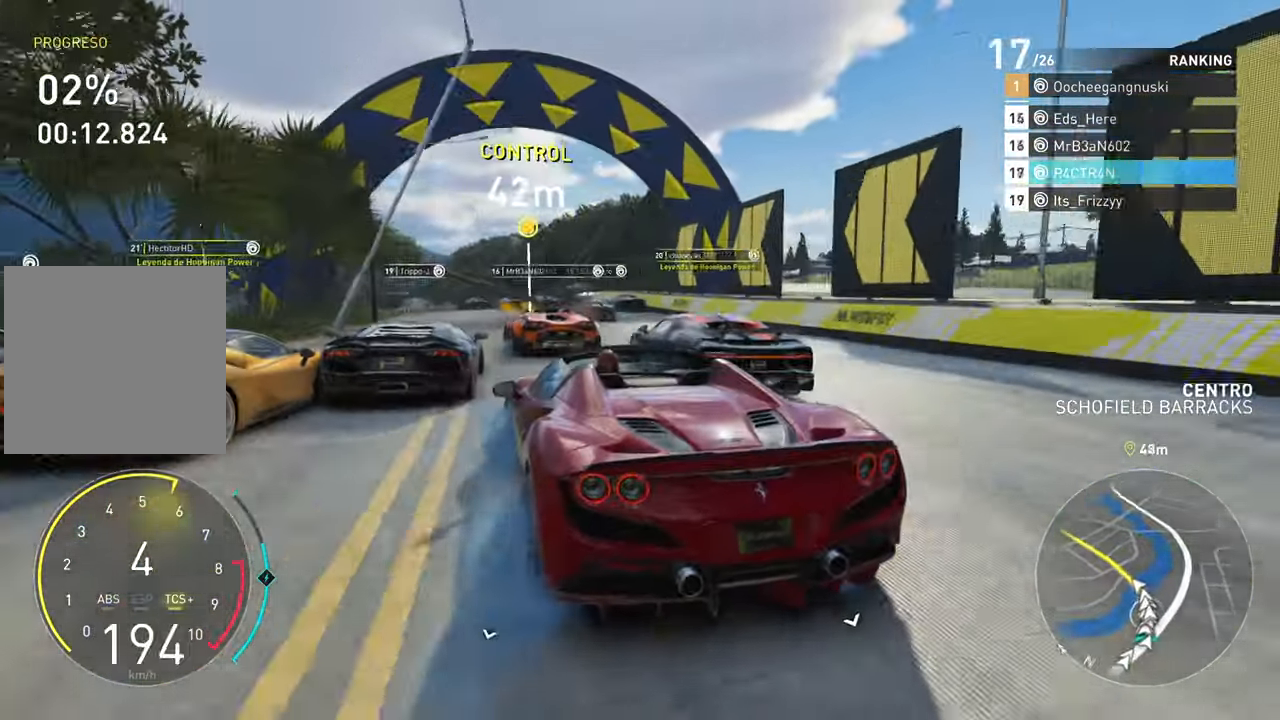
{"buttons": ["R2"], "left_stick": "right", "right_stick": "center", "events": [[200, "left_stick", "left"], [350, "left_stick", "center"], [483, "left_stick", "right"]]}
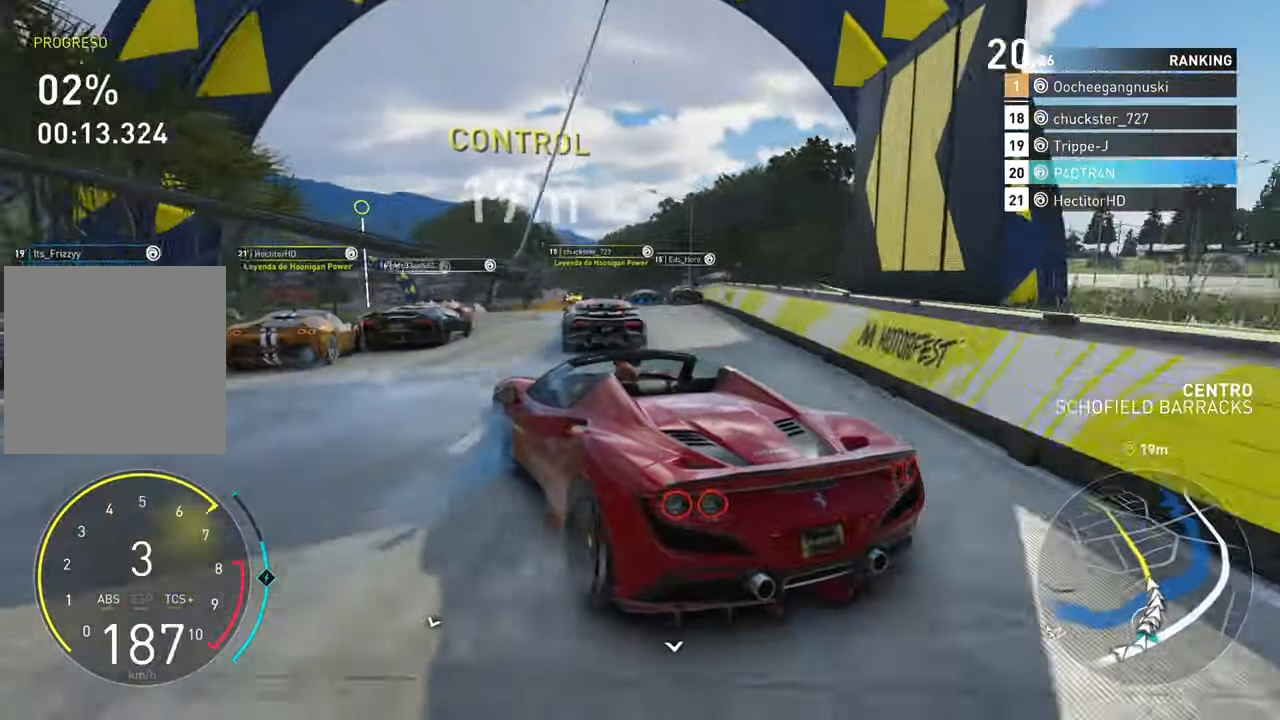
{"buttons": ["R2"], "left_stick": "center", "right_stick": "center", "events": [[250, "left_stick", "center"]]}
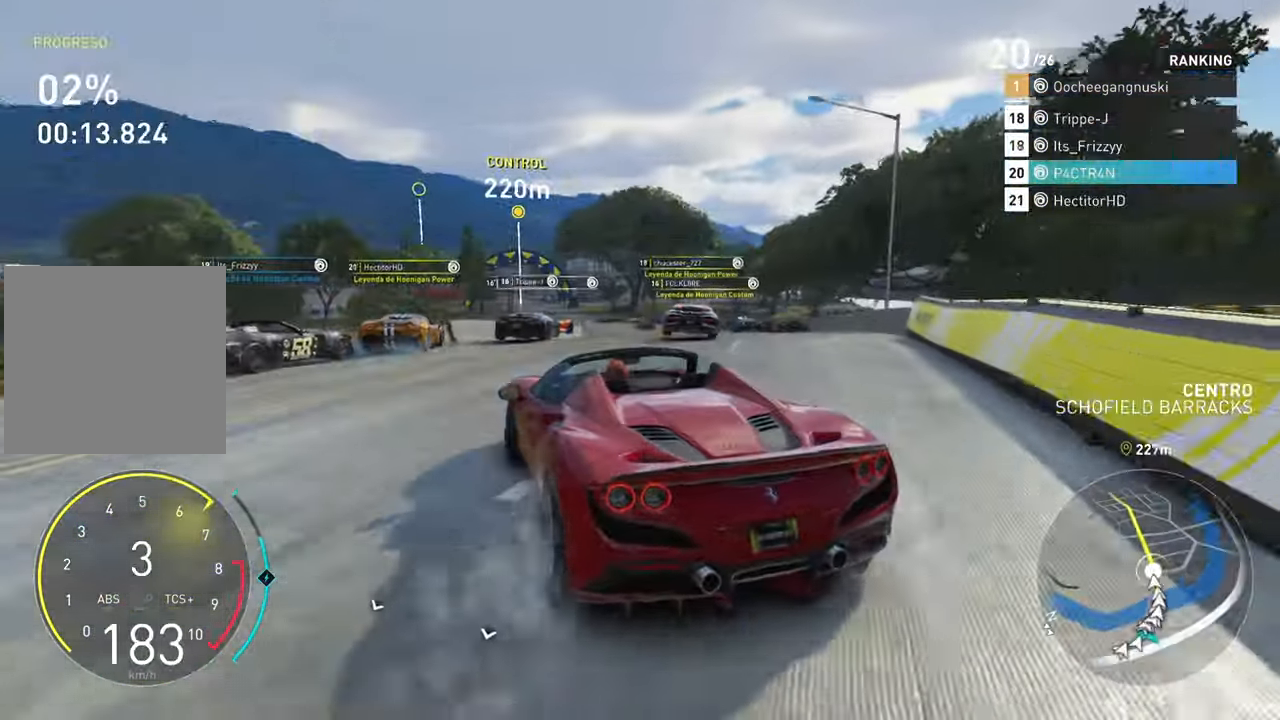
{"buttons": ["R2"], "left_stick": "center", "right_stick": "center", "events": [[100, "left_stick", "right"], [383, "left_stick", "center"]]}
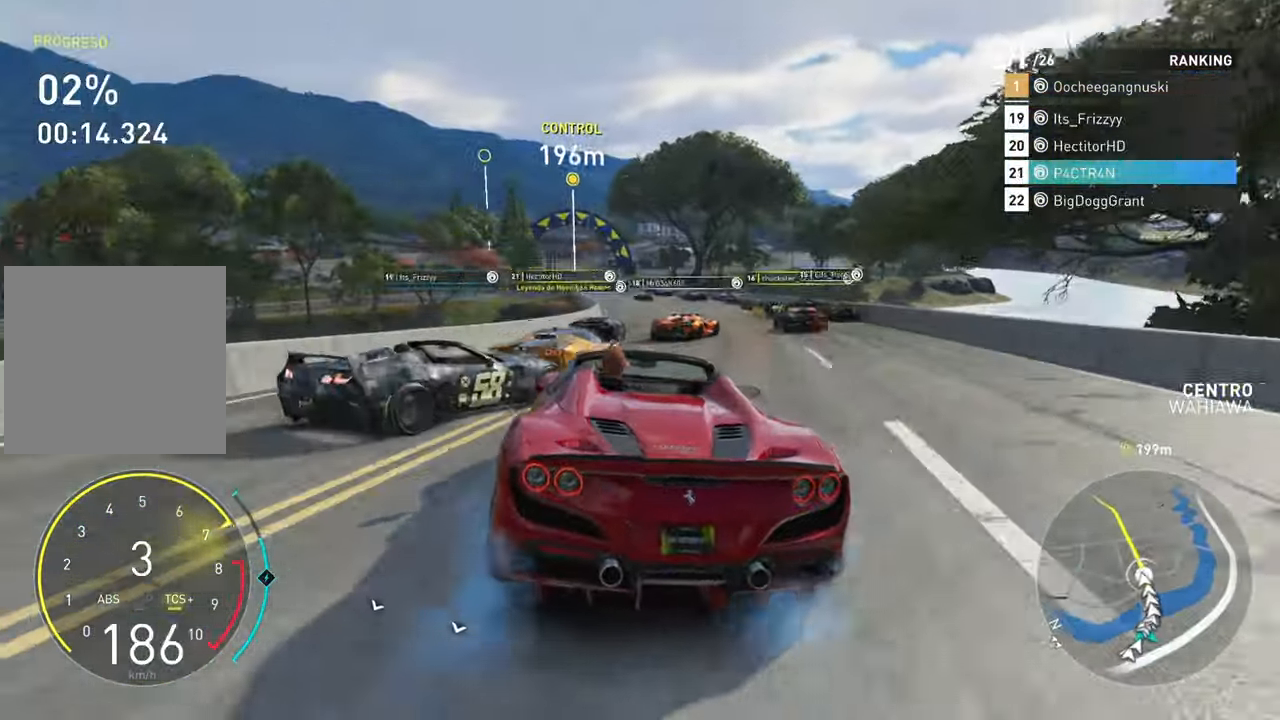
{"buttons": ["R2"], "left_stick": "left", "right_stick": "center", "events": [[167, "left_stick", "left"]]}
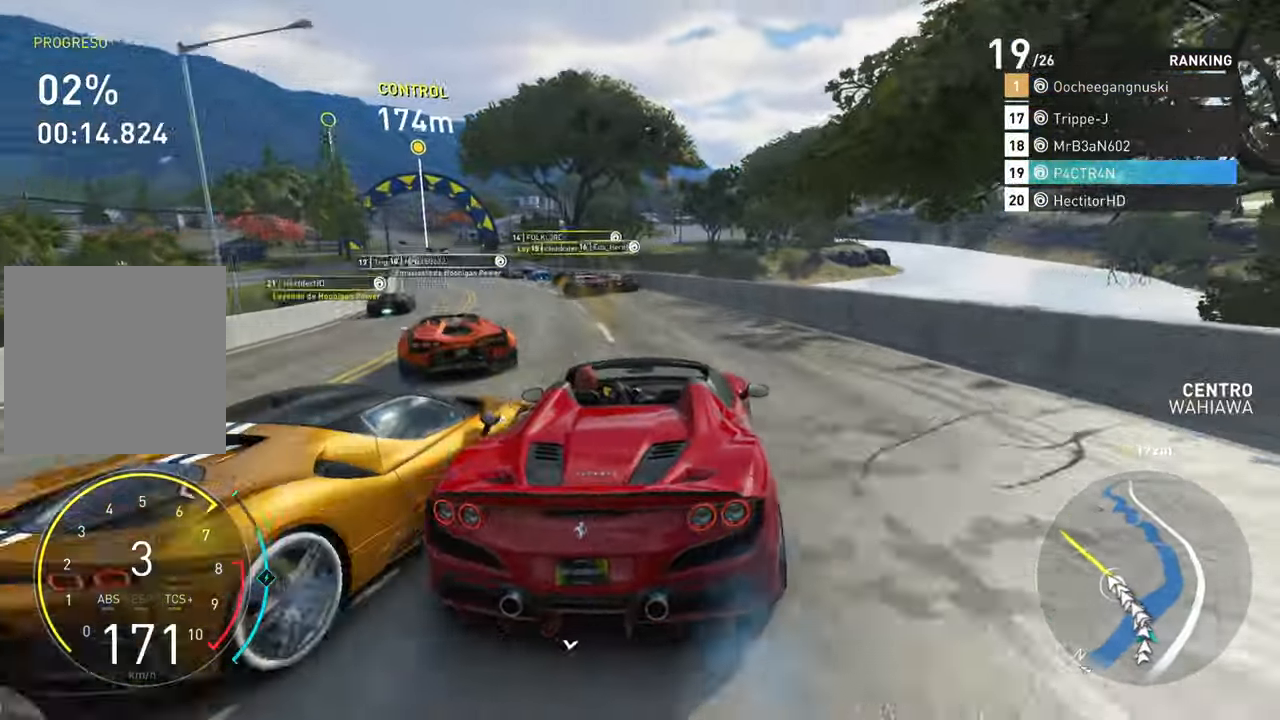
{"buttons": [], "left_stick": "left", "right_stick": "center", "events": [[267, "R2", "up"]]}
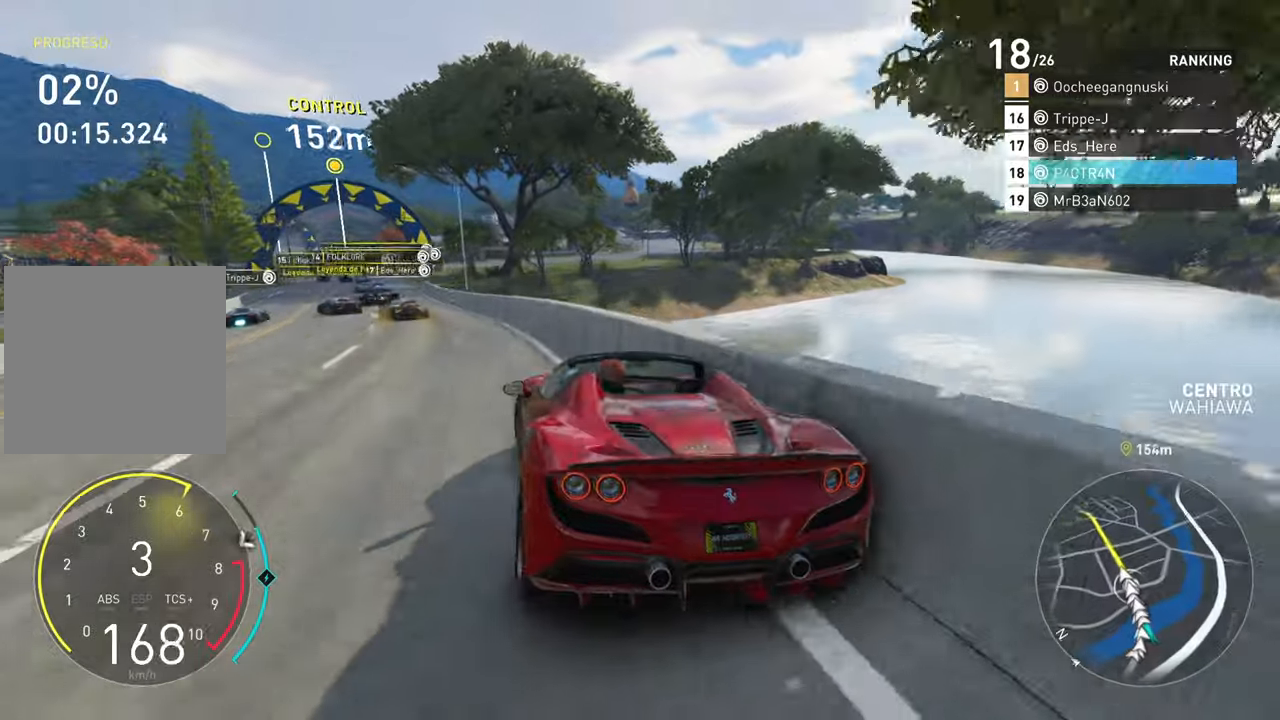
{"buttons": ["A", "R2"], "left_stick": "center", "right_stick": "center", "events": [[34, "R2", "down"], [300, "left_stick", "center"], [450, "A", "down"]]}
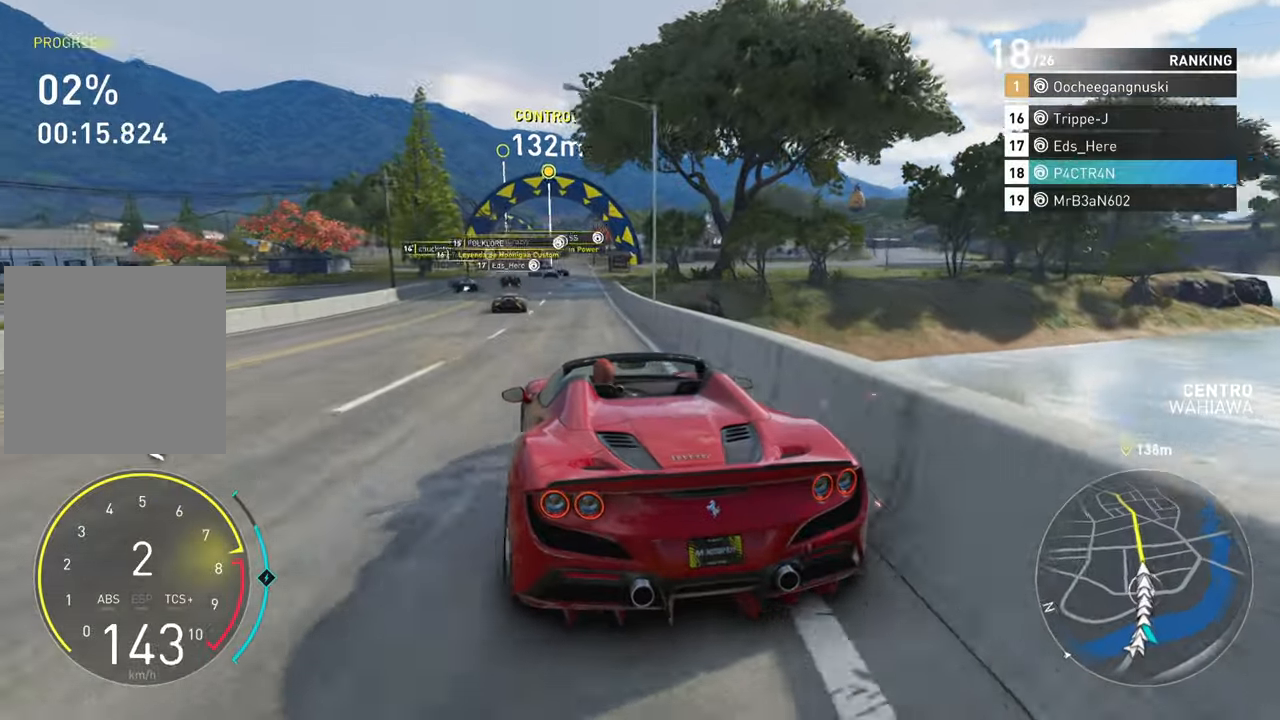
{"buttons": ["A", "R2"], "left_stick": "center", "right_stick": "center", "events": [[167, "left_stick", "right"], [417, "left_stick", "center"]]}
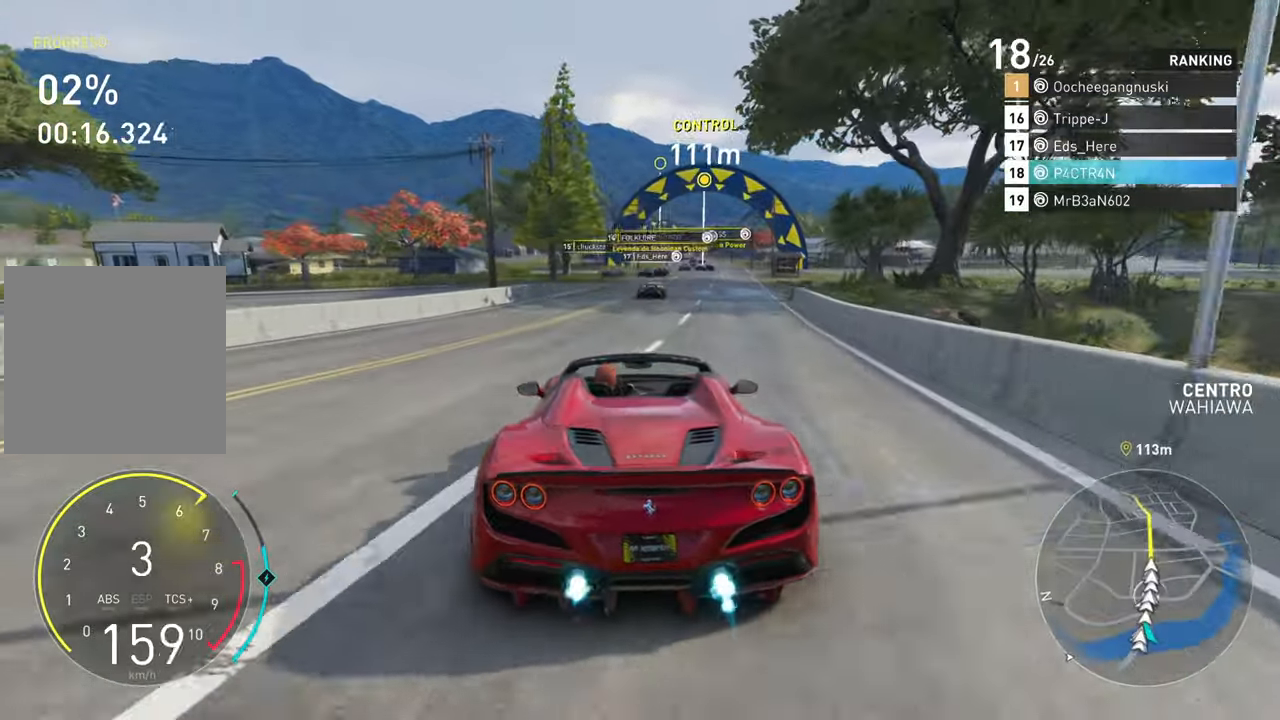
{"buttons": ["A", "R2"], "left_stick": "center", "right_stick": "center", "events": [[117, "left_stick", "right"], [250, "left_stick", "center"]]}
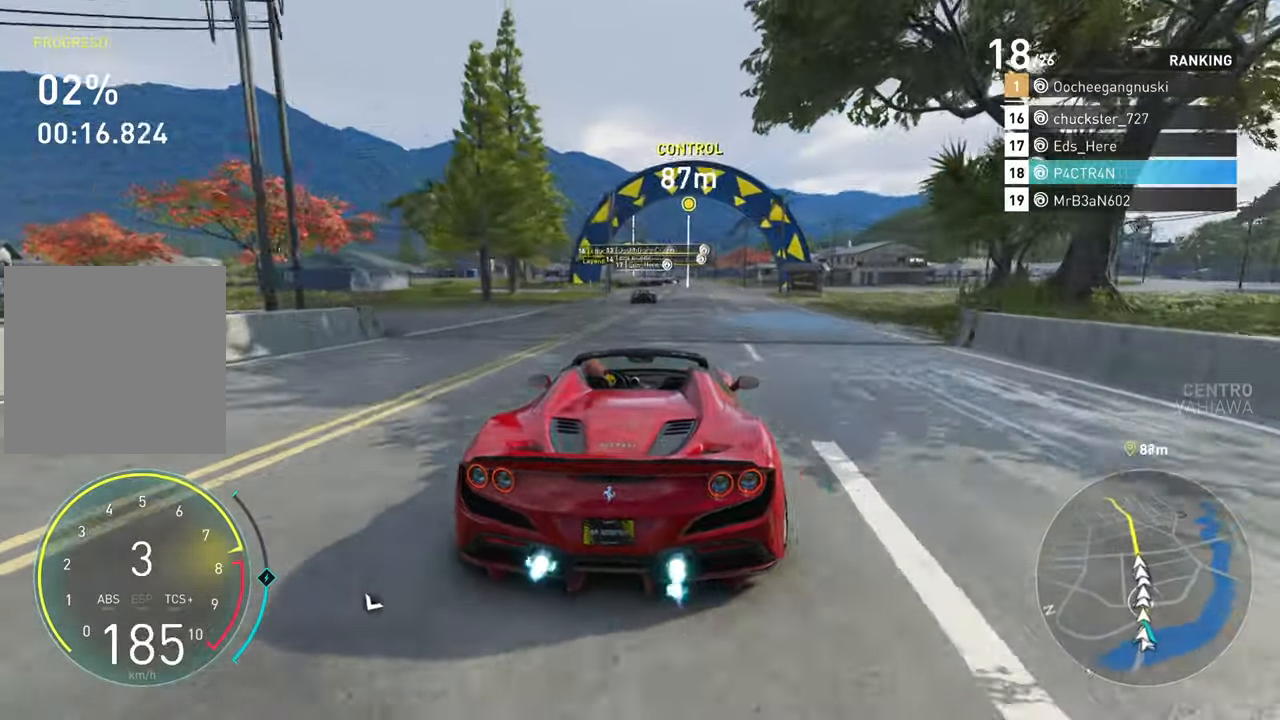
{"buttons": ["A", "R2"], "left_stick": "center", "right_stick": "center", "events": [[34, "left_stick", "left"], [134, "left_stick", "center"]]}
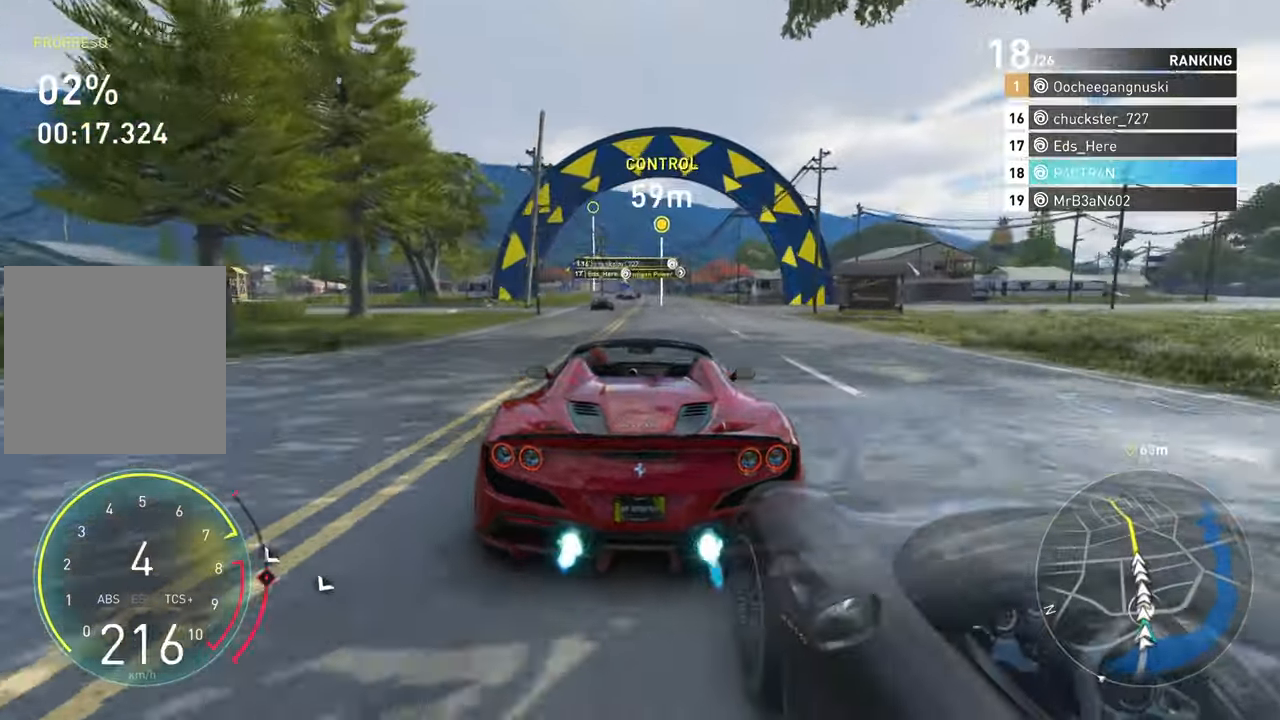
{"buttons": ["A", "R2"], "left_stick": "center", "right_stick": "center", "events": []}
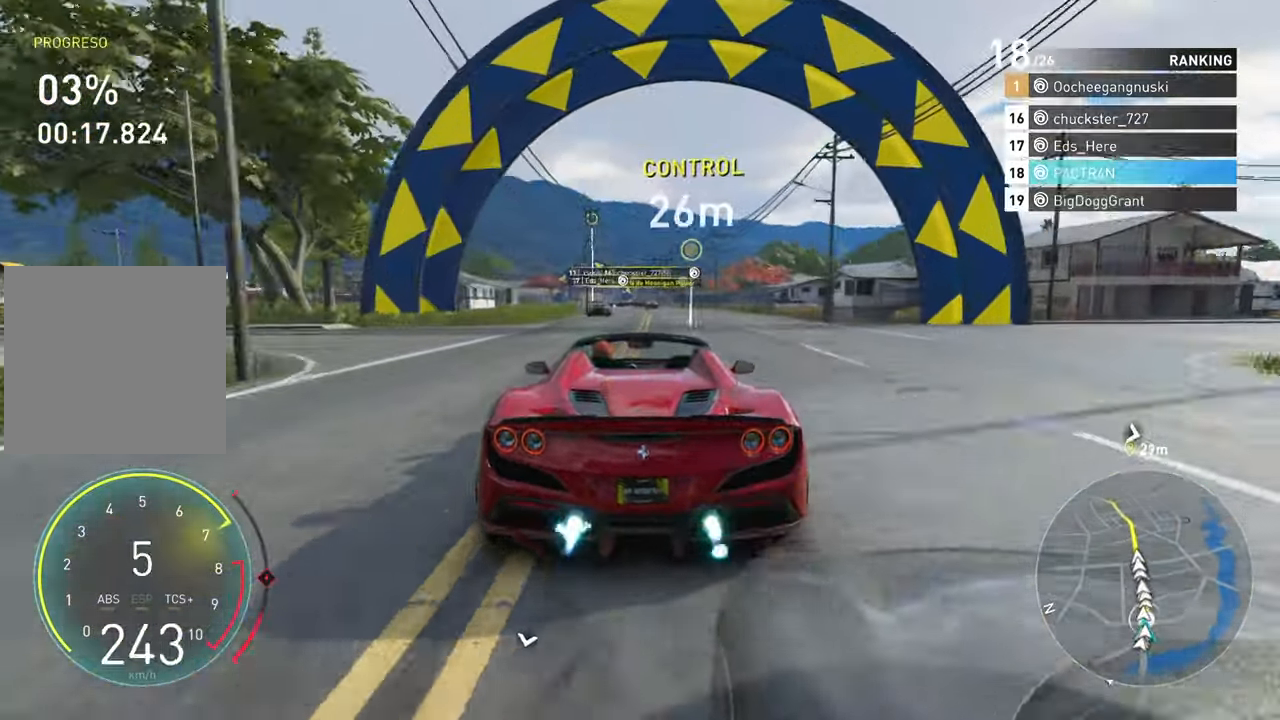
{"buttons": ["R2"], "left_stick": "left", "right_stick": "center", "events": [[450, "A", "up"], [467, "left_stick", "left"]]}
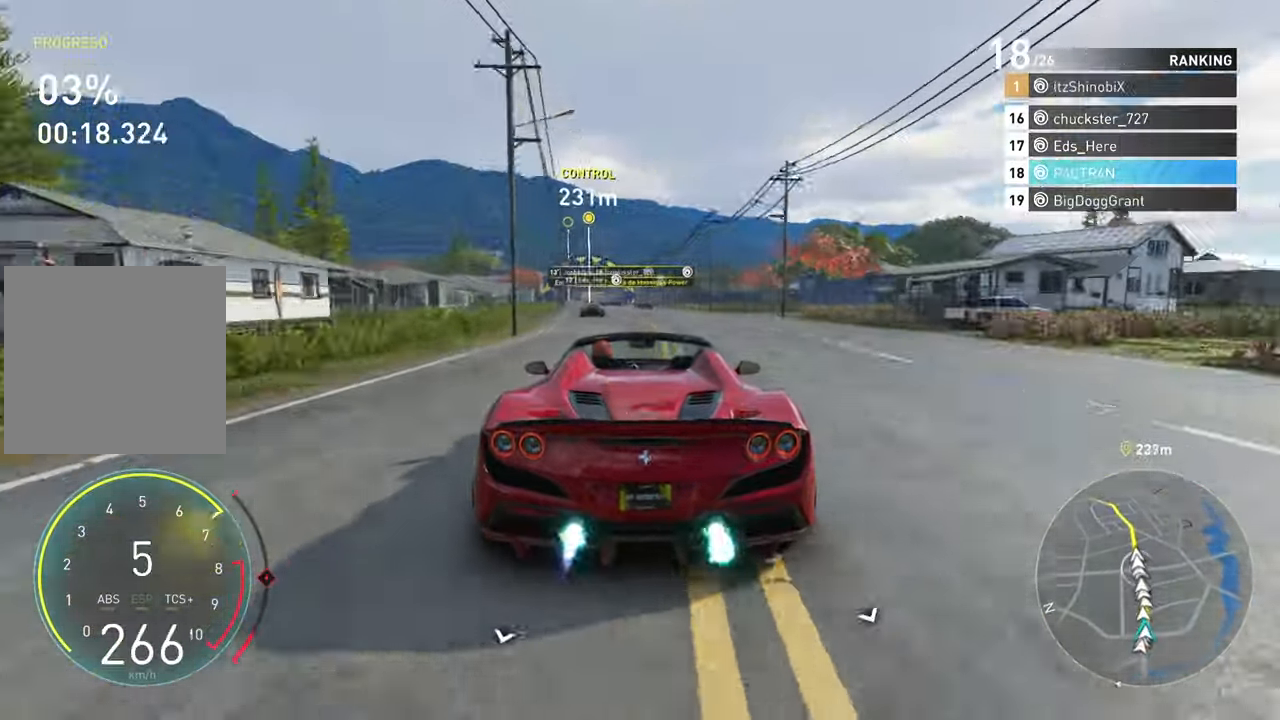
{"buttons": ["R2"], "left_stick": "left", "right_stick": "center", "events": [[134, "left_stick", "center"], [300, "left_stick", "left"]]}
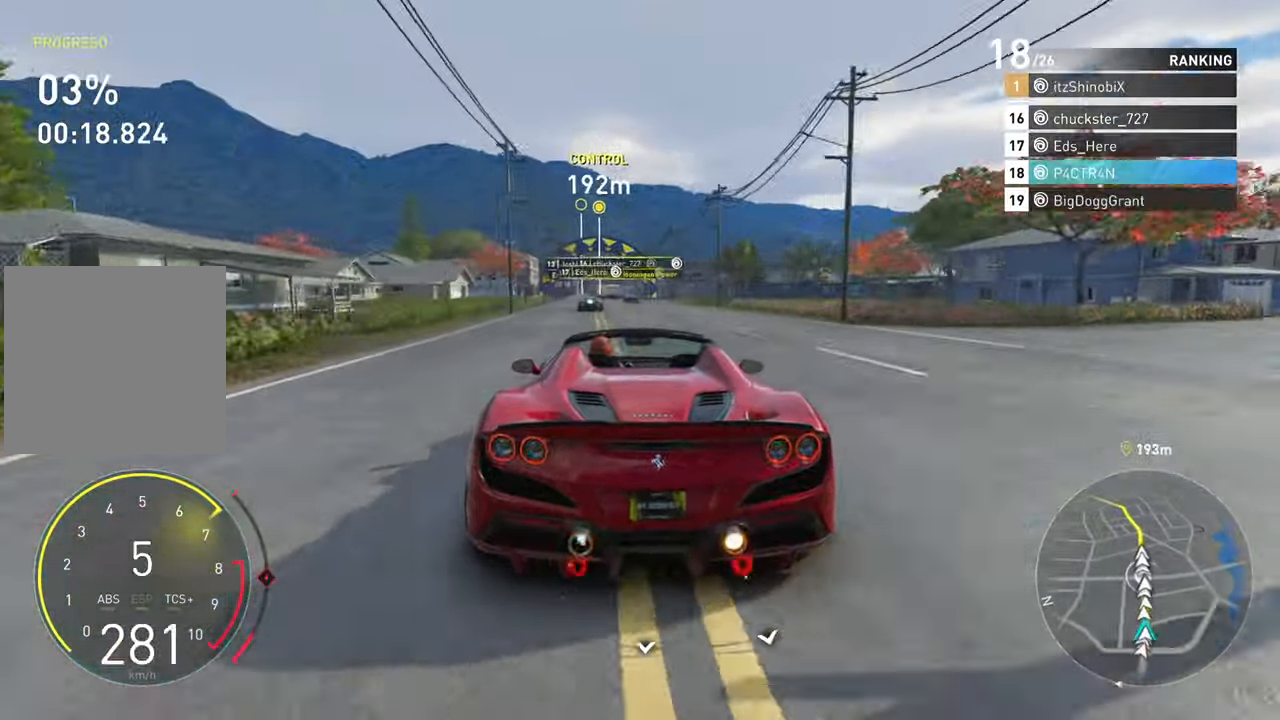
{"buttons": ["R2"], "left_stick": "center", "right_stick": "center", "events": [[17, "left_stick", "center"], [384, "left_stick", "left"], [484, "left_stick", "center"]]}
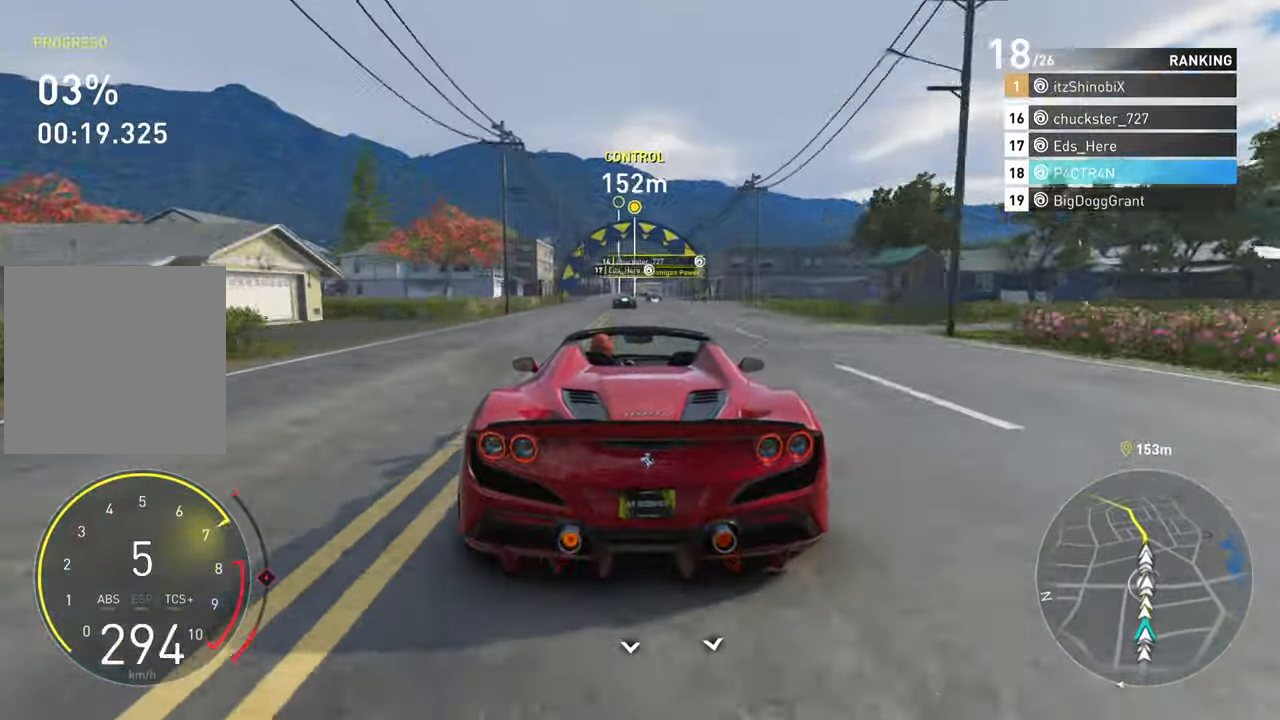
{"buttons": ["R2"], "left_stick": "center", "right_stick": "center", "events": []}
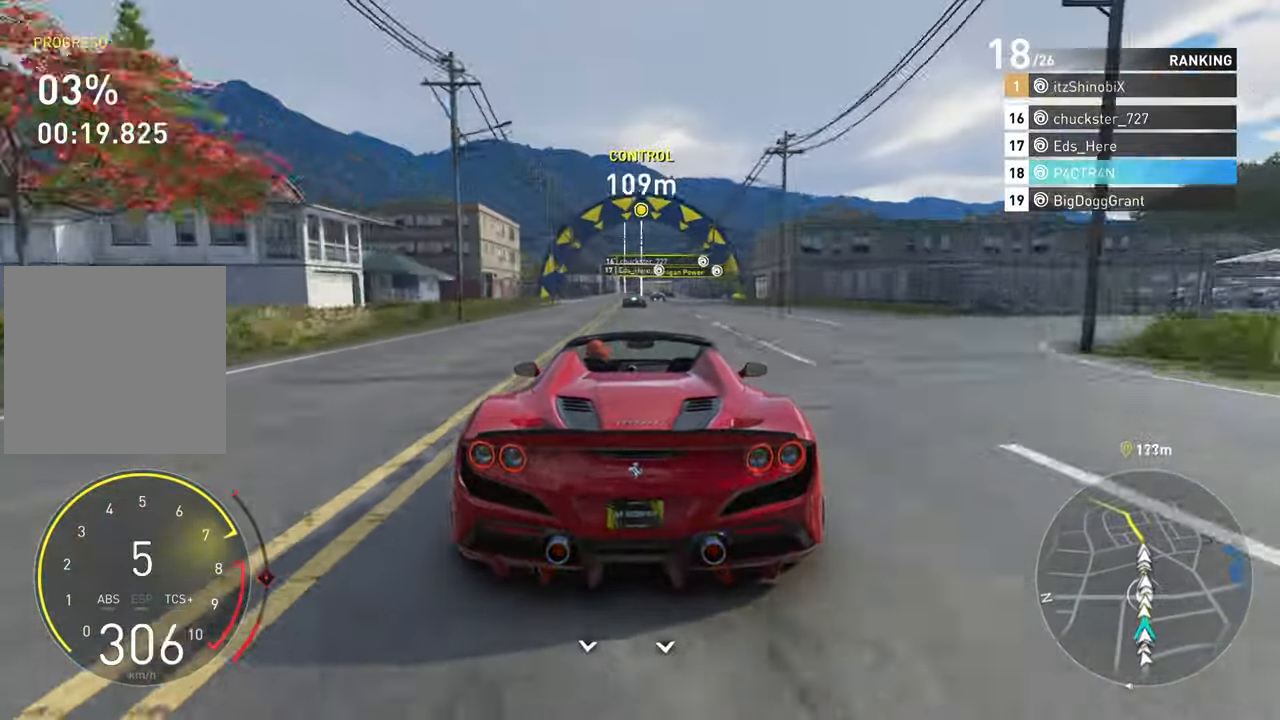
{"buttons": ["R2"], "left_stick": "left", "right_stick": "center", "events": [[400, "left_stick", "left"]]}
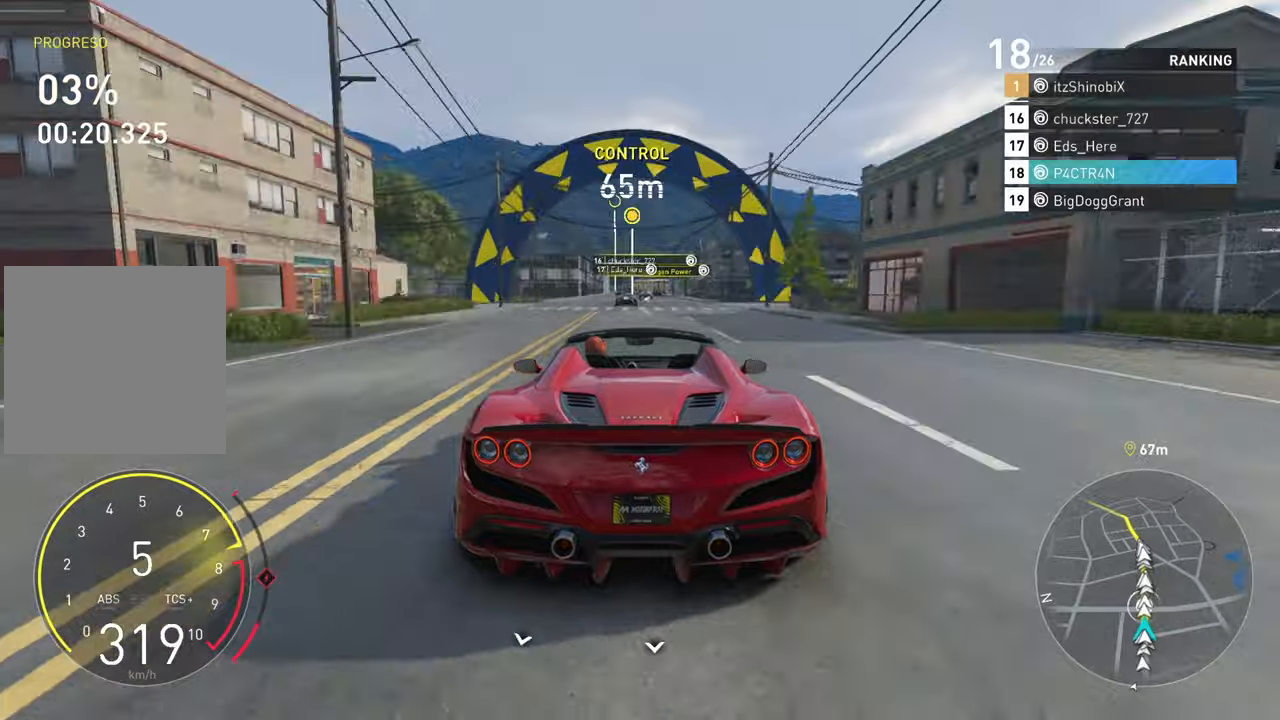
{"buttons": ["R2"], "left_stick": "right", "right_stick": "center", "events": [[16, "left_stick", "center"], [316, "left_stick", "right"]]}
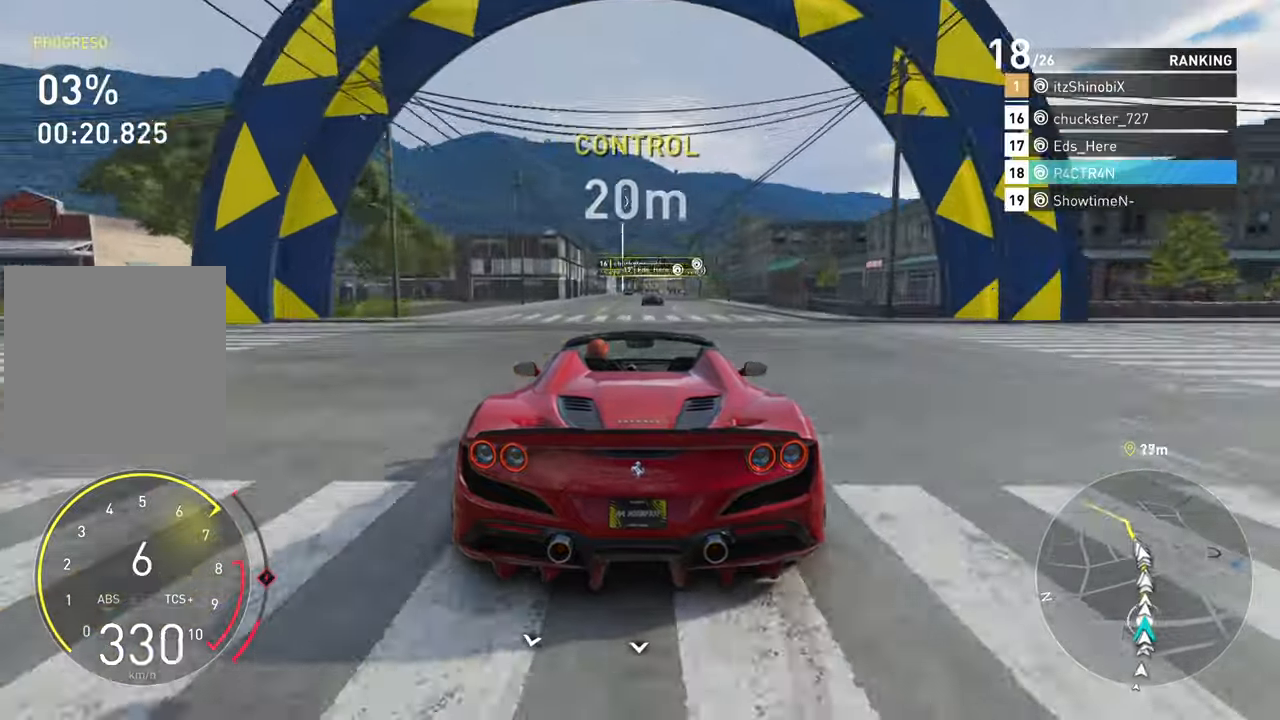
{"buttons": ["R2"], "left_stick": "center", "right_stick": "center", "events": [[16, "left_stick", "center"], [166, "left_stick", "right"], [350, "left_stick", "center"]]}
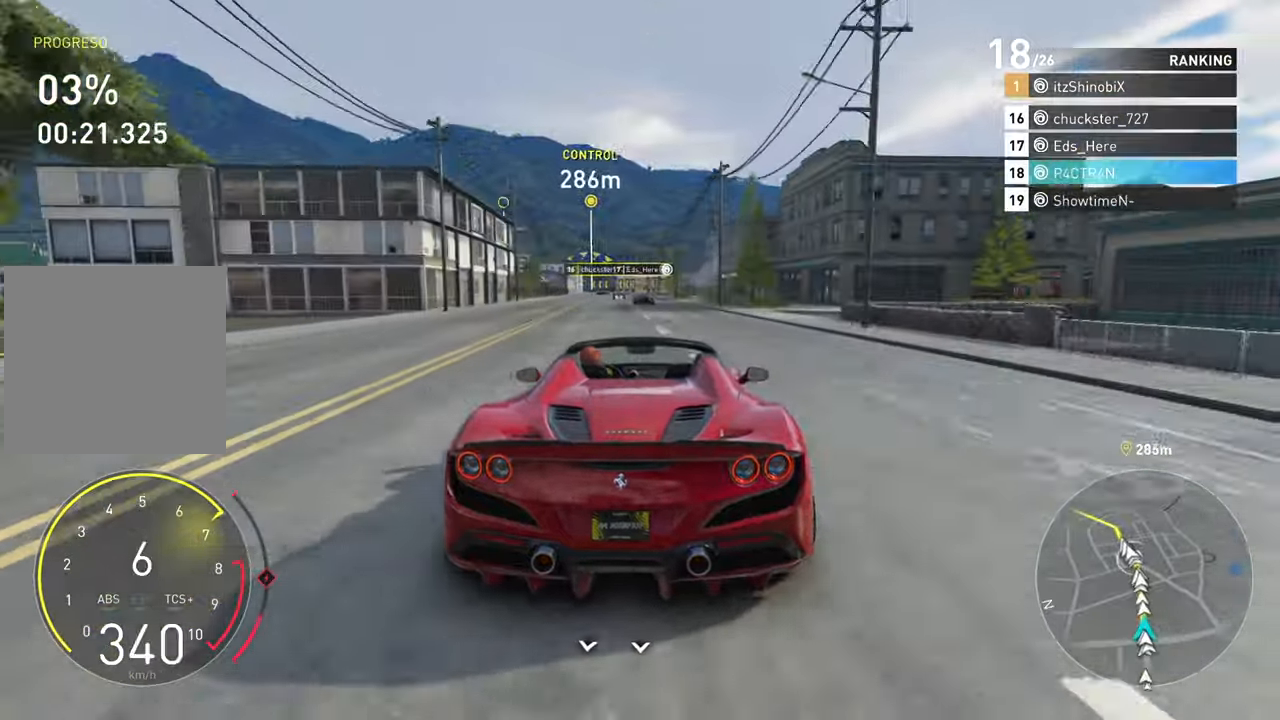
{"buttons": ["R2"], "left_stick": "center", "right_stick": "center", "events": [[216, "left_stick", "left"], [483, "left_stick", "center"]]}
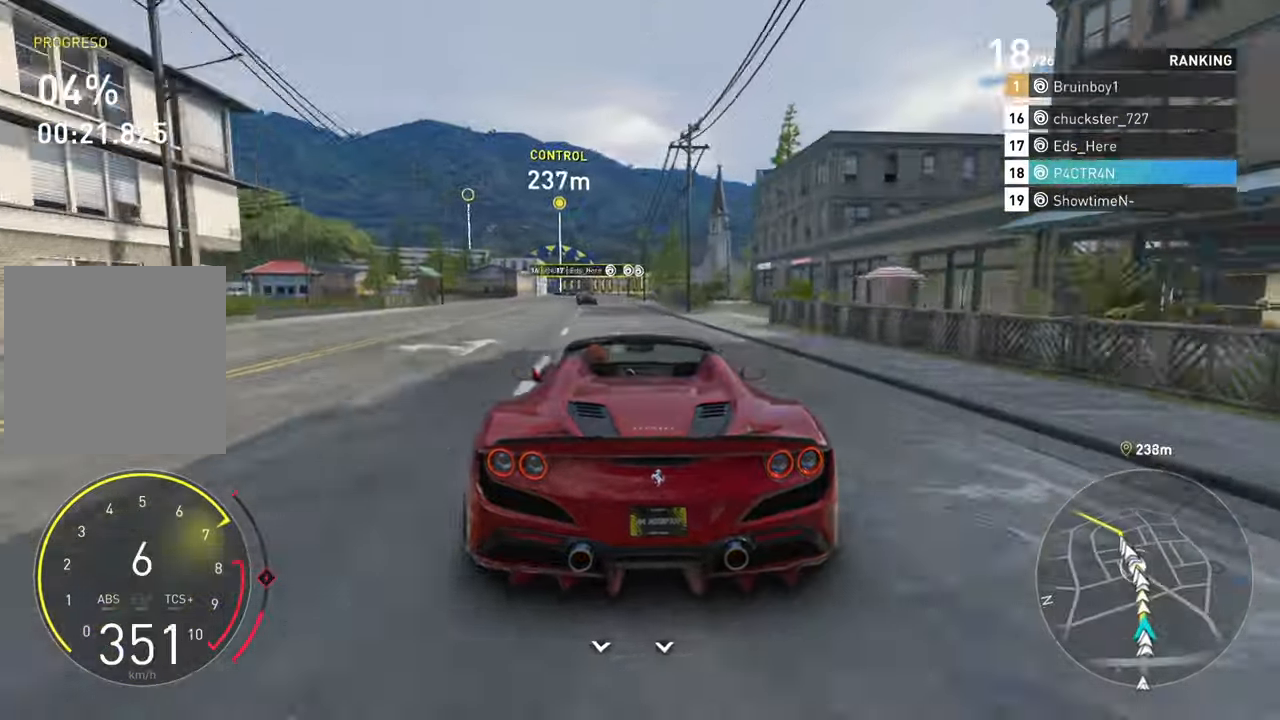
{"buttons": ["R2"], "left_stick": "center", "right_stick": "center", "events": [[116, "left_stick", "left"], [250, "left_stick", "center"]]}
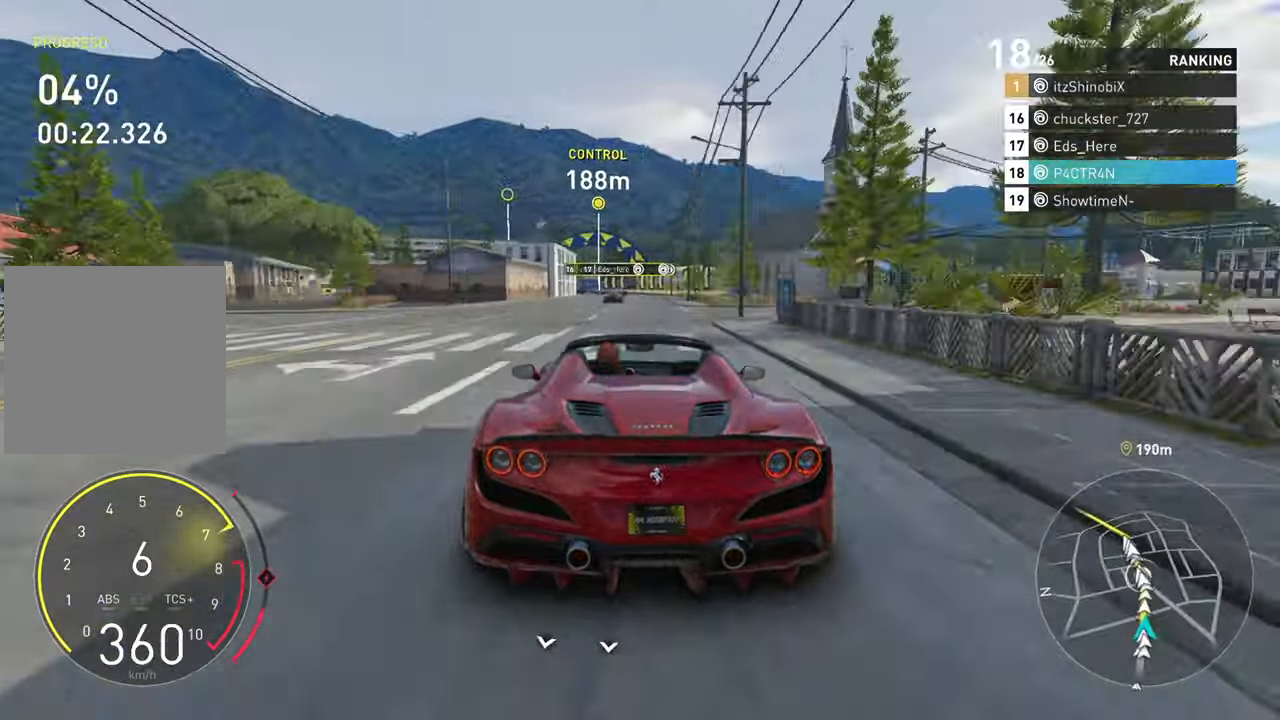
{"buttons": ["R2"], "left_stick": "left", "right_stick": "center", "events": [[333, "left_stick", "left"]]}
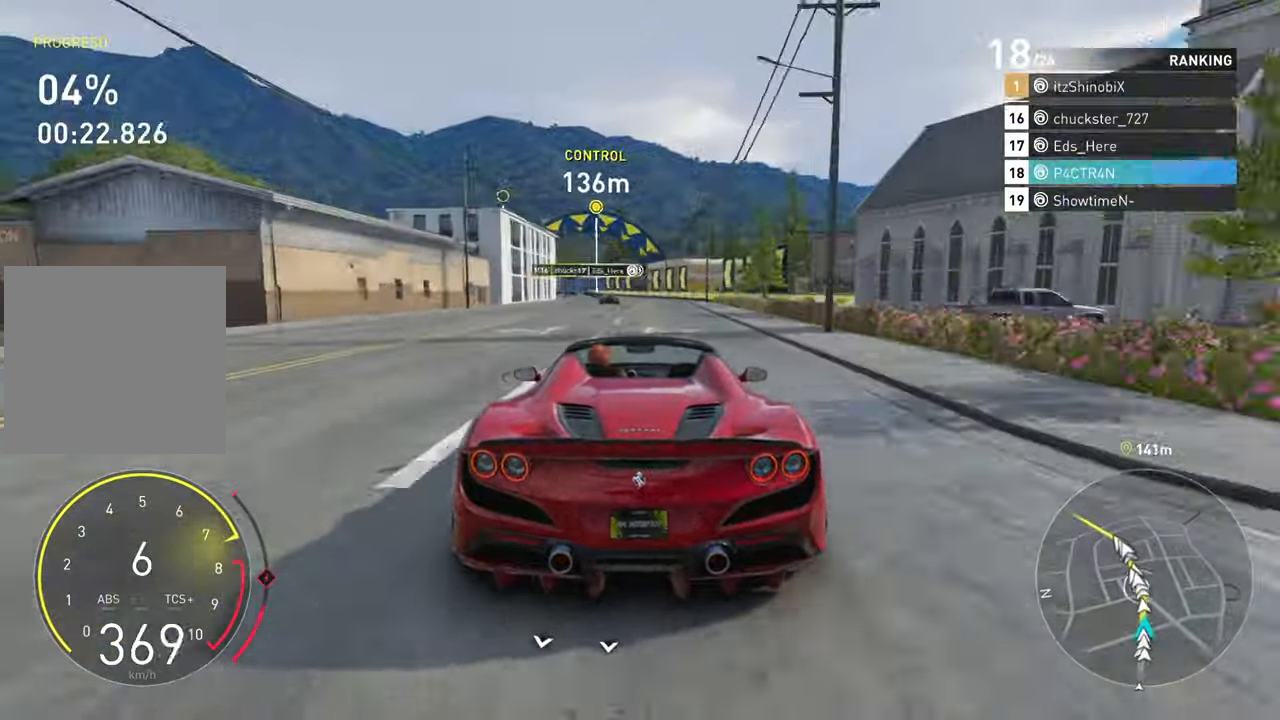
{"buttons": ["R2"], "left_stick": "left", "right_stick": "center", "events": [[16, "left_stick", "center"], [100, "left_stick", "left"]]}
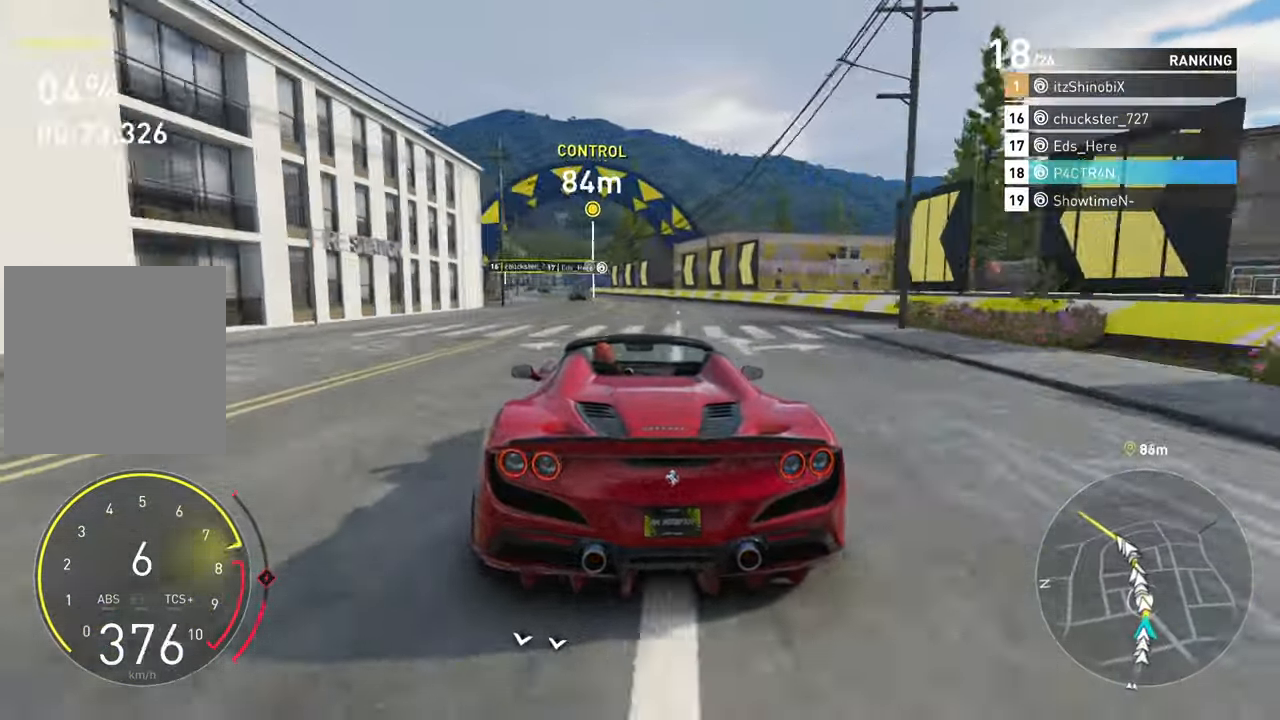
{"buttons": ["R2"], "left_stick": "left", "right_stick": "center", "events": [[133, "left_stick", "center"], [383, "left_stick", "left"]]}
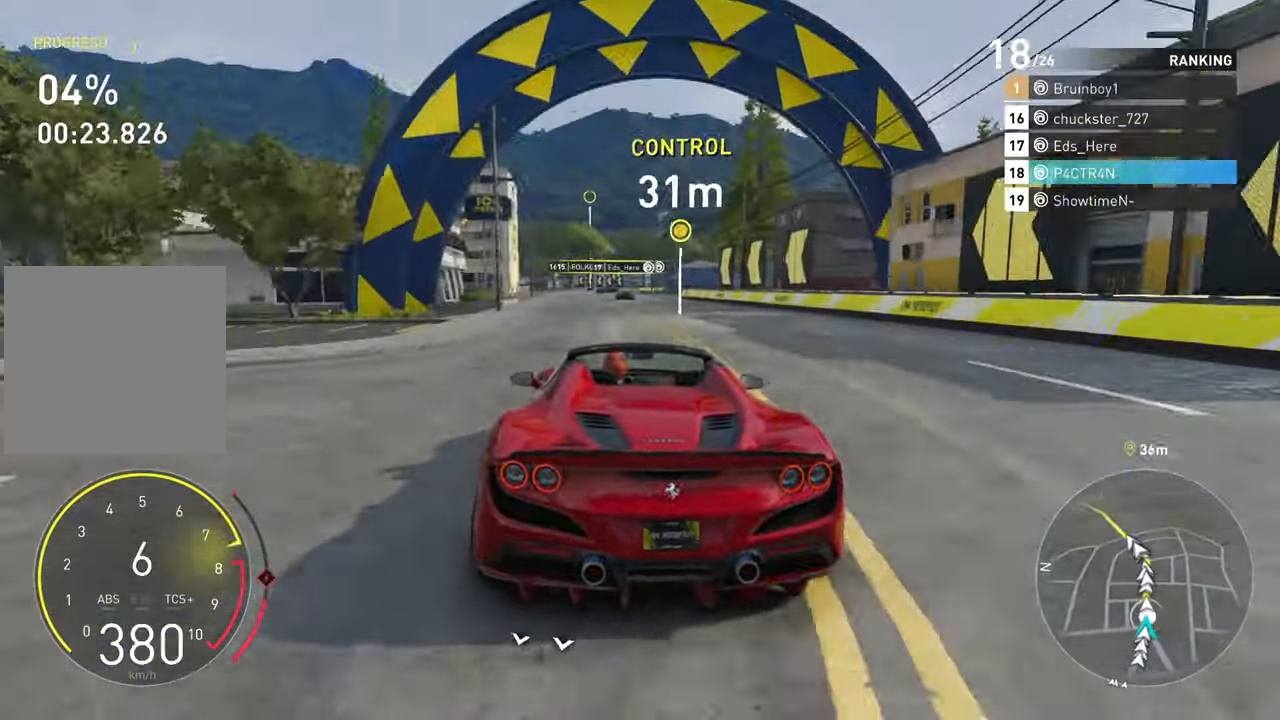
{"buttons": ["R2"], "left_stick": "center", "right_stick": "center", "events": [[16, "left_stick", "center"]]}
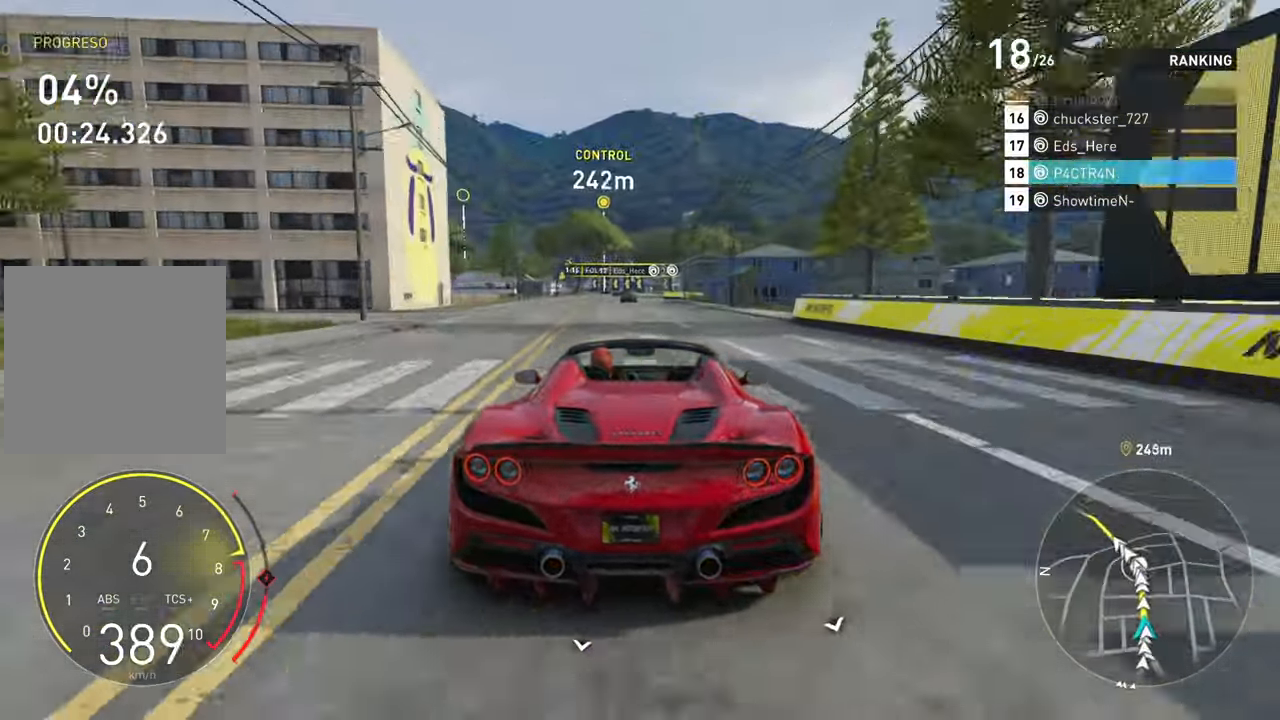
{"buttons": ["R2"], "left_stick": "center", "right_stick": "center", "events": [[333, "left_stick", "left"], [483, "left_stick", "center"]]}
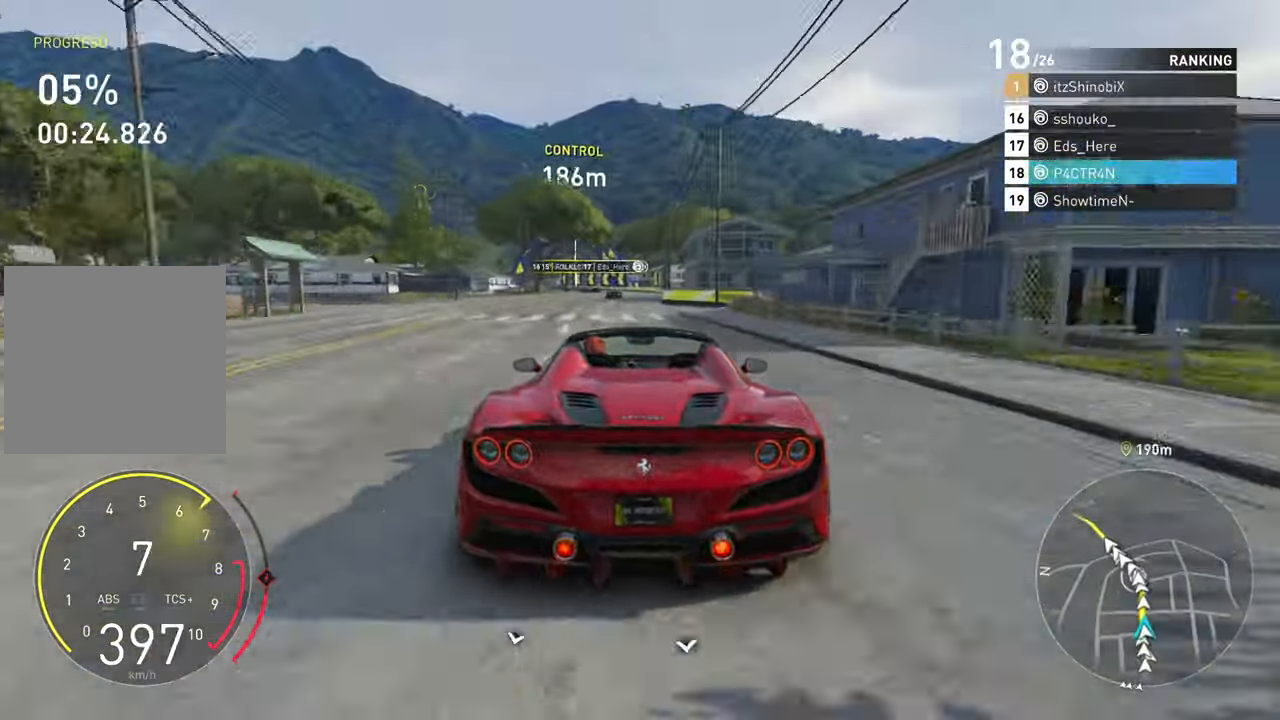
{"buttons": ["R2"], "left_stick": "left", "right_stick": "center", "events": [[183, "left_stick", "left"]]}
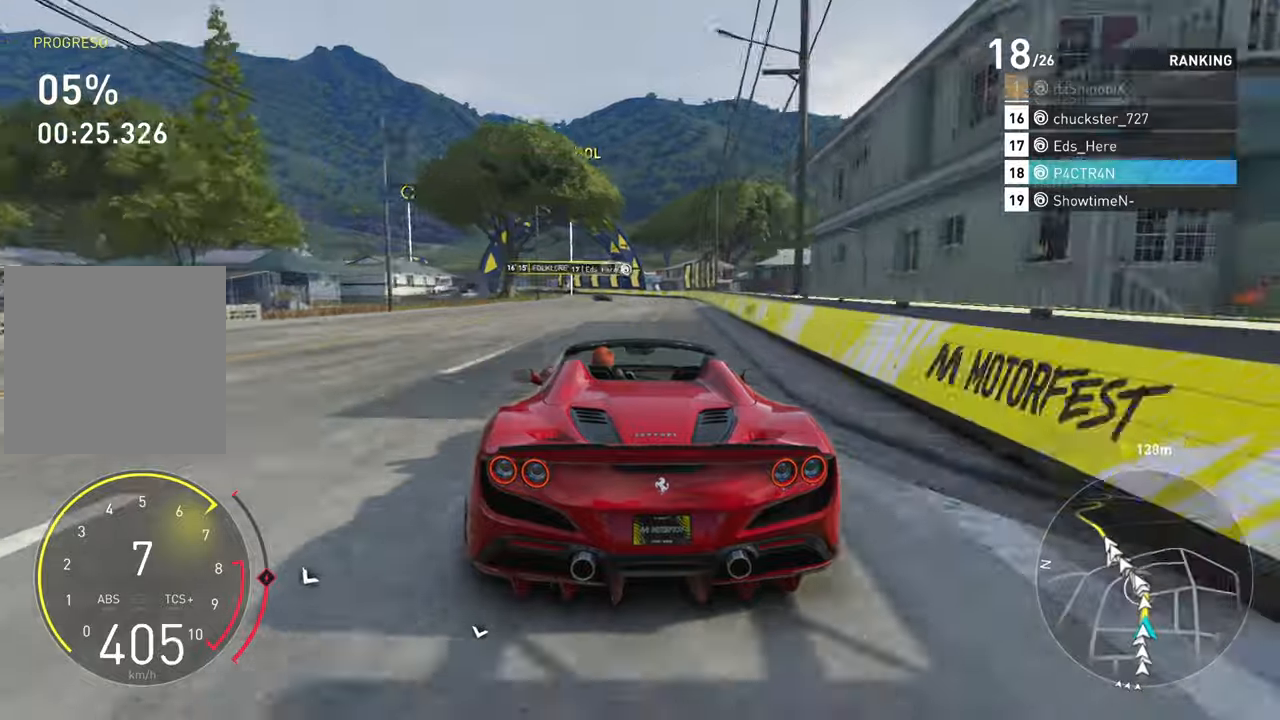
{"buttons": ["R2"], "left_stick": "left", "right_stick": "center", "events": [[33, "left_stick", "center"], [117, "left_stick", "left"]]}